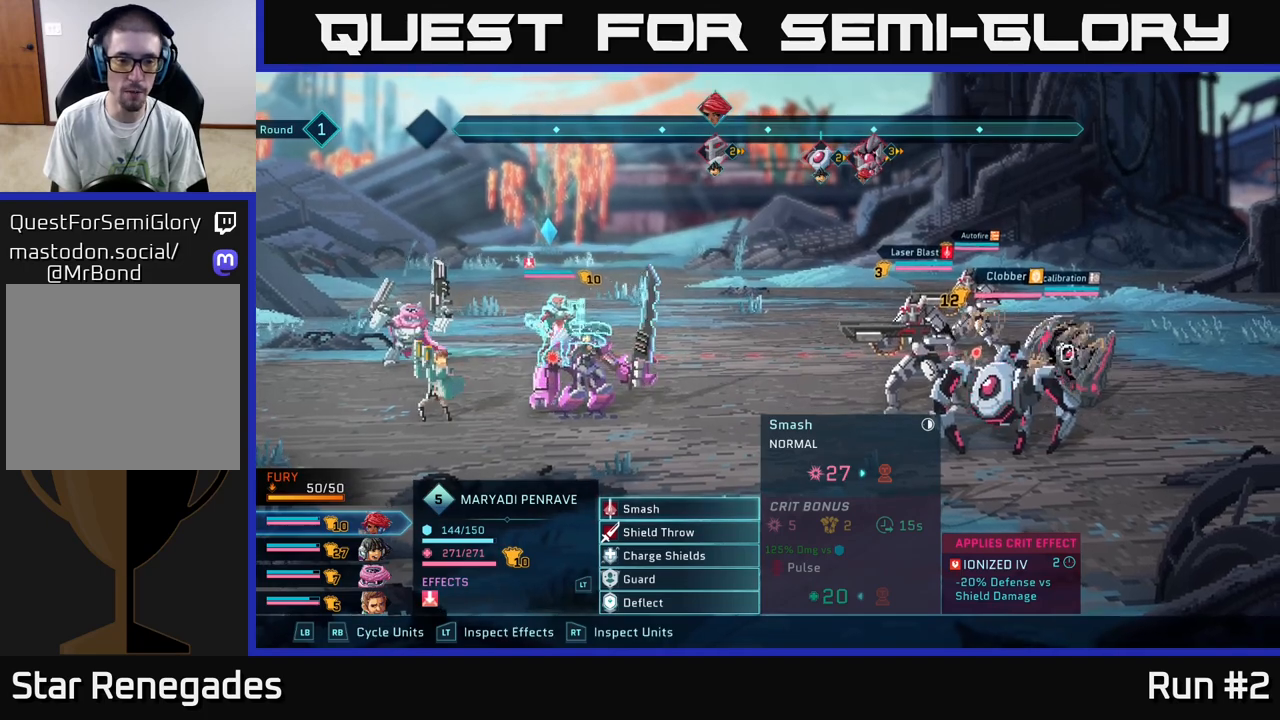
Gameplay with a controller (Xbox layout); each line is a JSON object with the inputs held at the frame after it. "events" lists button and stick changes between this image and that frame as [ms after this image, input, new state], when the widget could be followed in between.
{"buttons": ["R1"], "left_stick": "center", "right_stick": "center", "events": [[150, "left_stick", "down"], [367, "left_stick", "center"], [467, "R1", "down"]]}
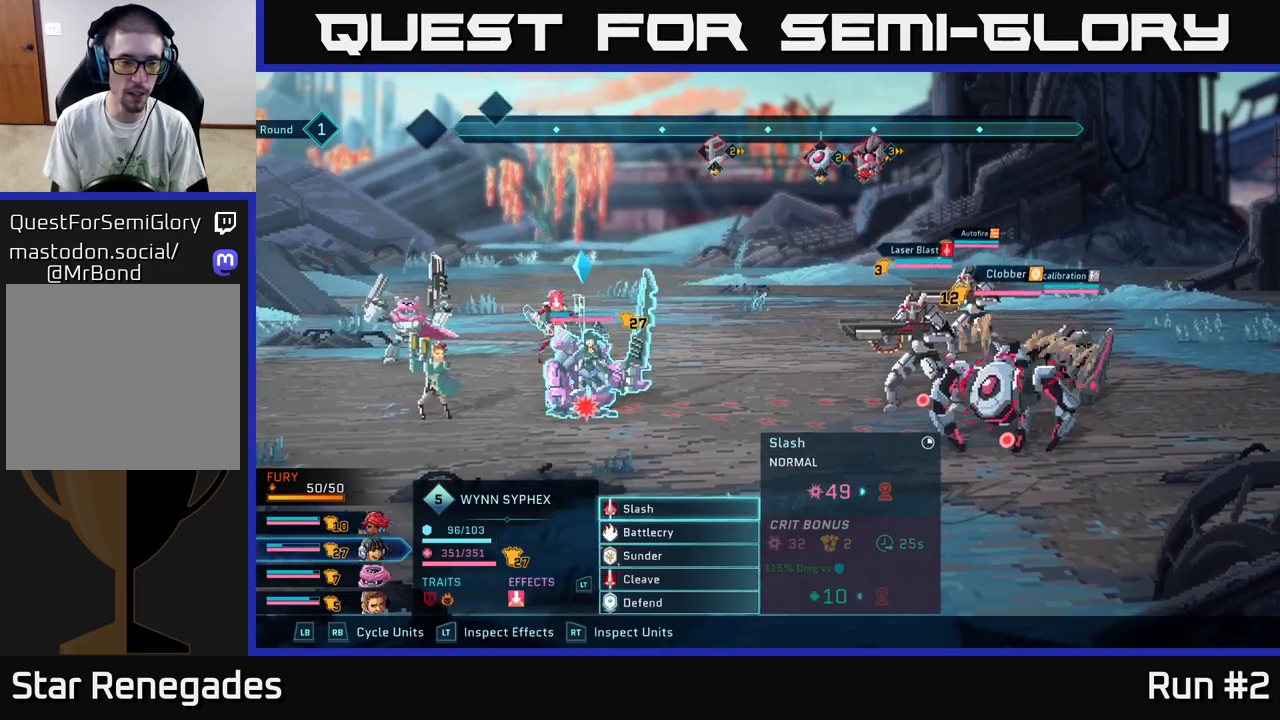
{"buttons": [], "left_stick": "down", "right_stick": "center", "events": [[83, "R1", "up"], [400, "left_stick", "down"]]}
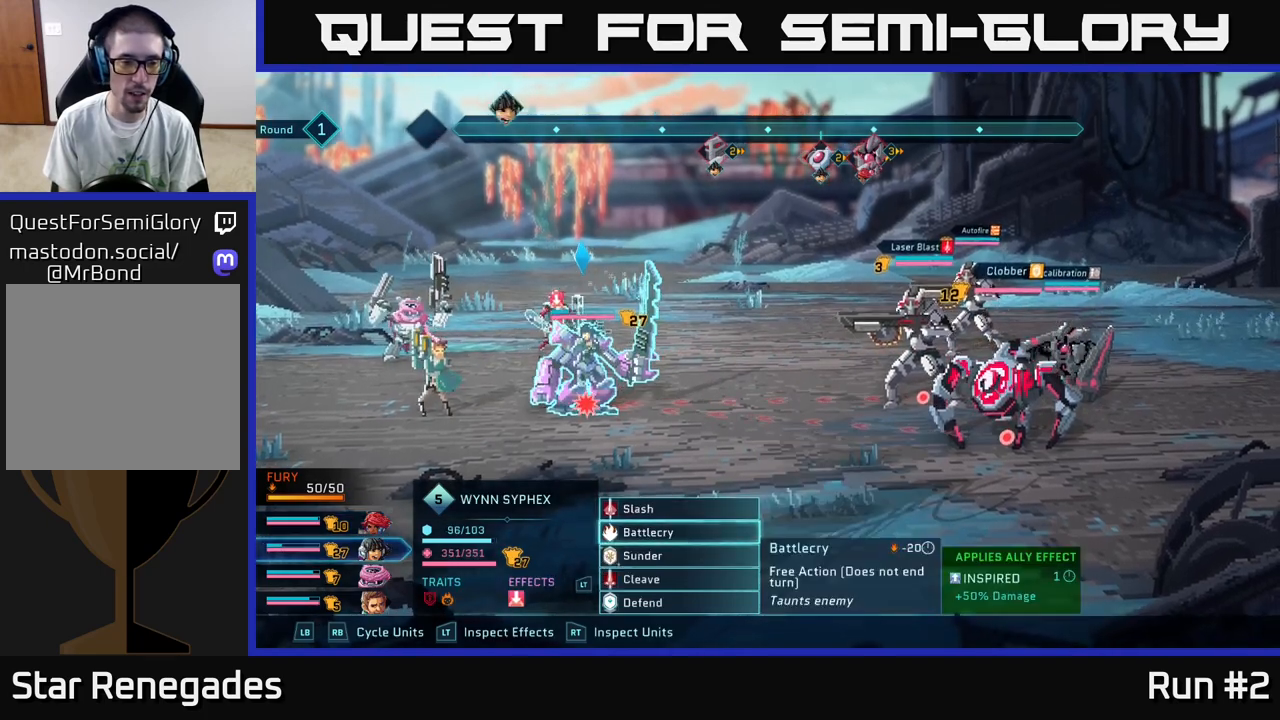
{"buttons": [], "left_stick": "down", "right_stick": "center", "events": [[100, "left_stick", "center"], [400, "left_stick", "down"]]}
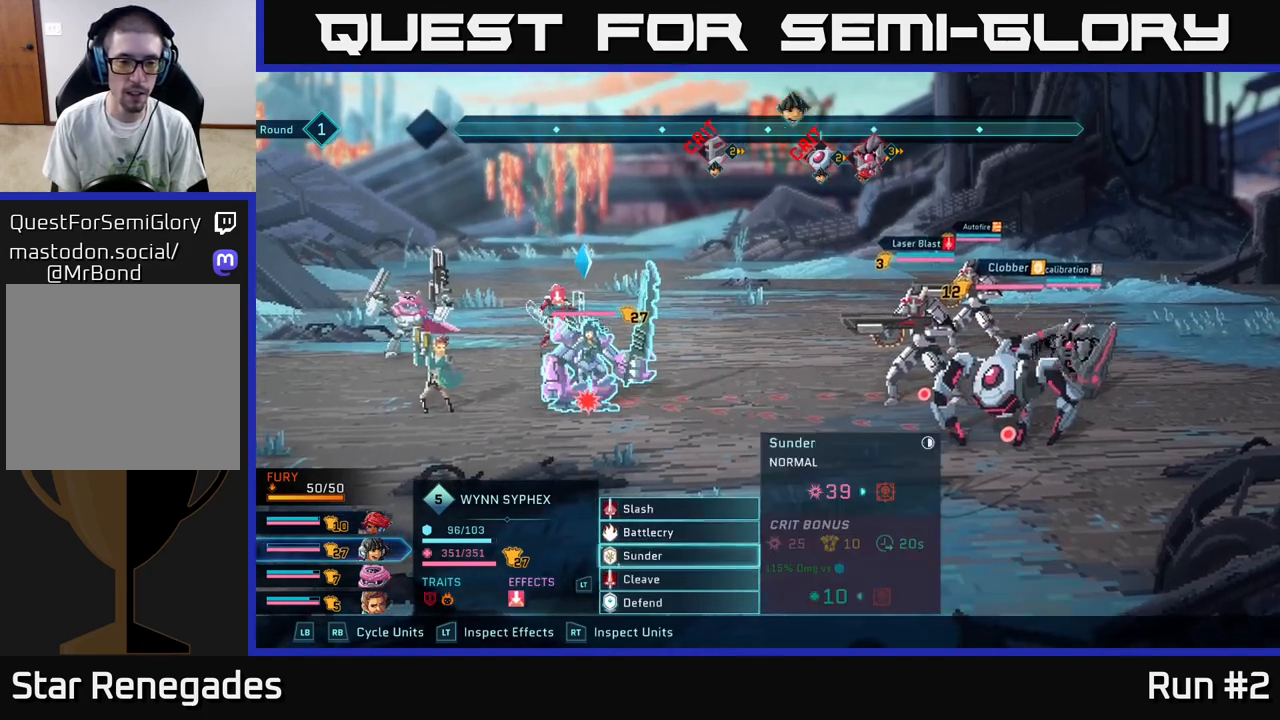
{"buttons": [], "left_stick": "center", "right_stick": "center", "events": [[100, "left_stick", "center"]]}
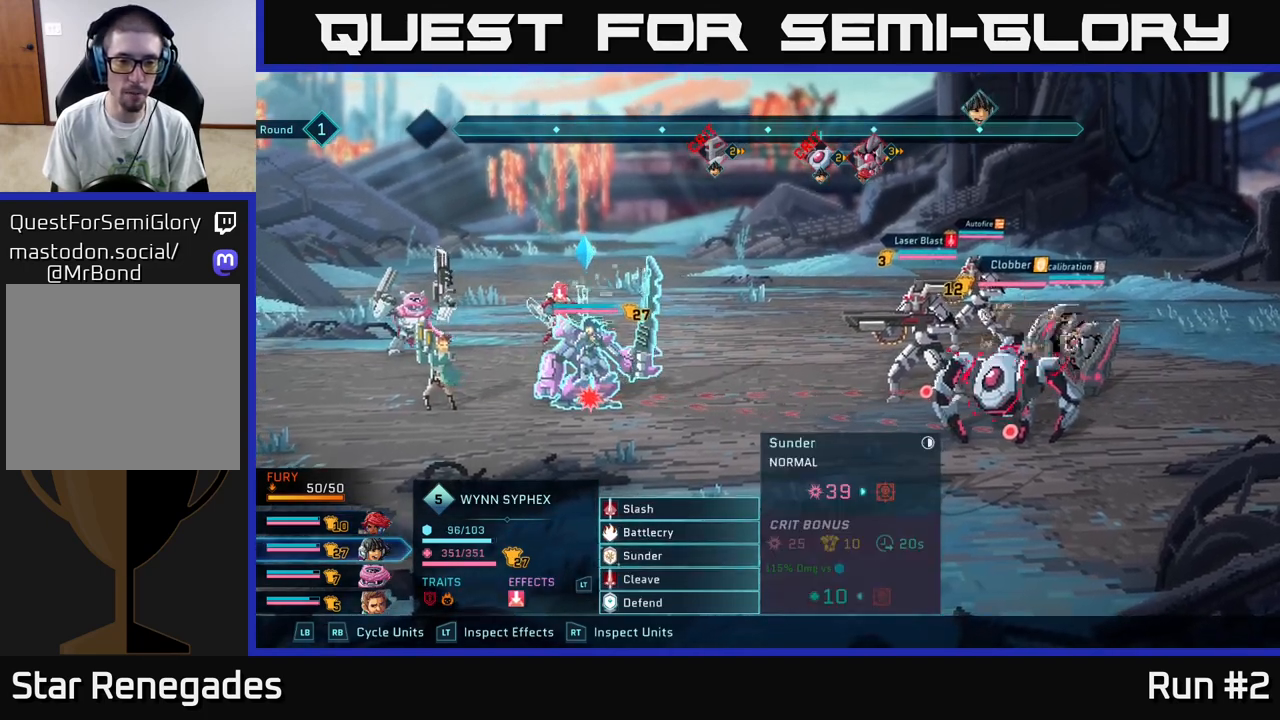
{"buttons": [], "left_stick": "center", "right_stick": "center", "events": []}
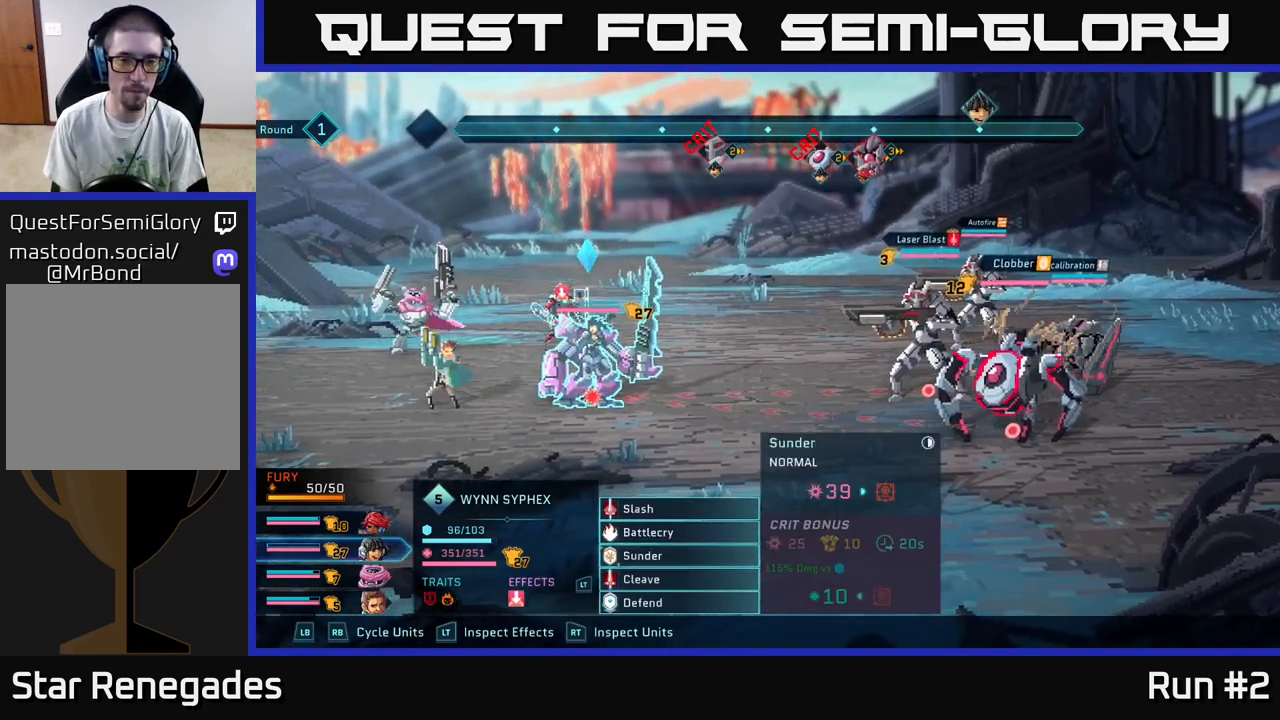
{"buttons": [], "left_stick": "center", "right_stick": "center", "events": []}
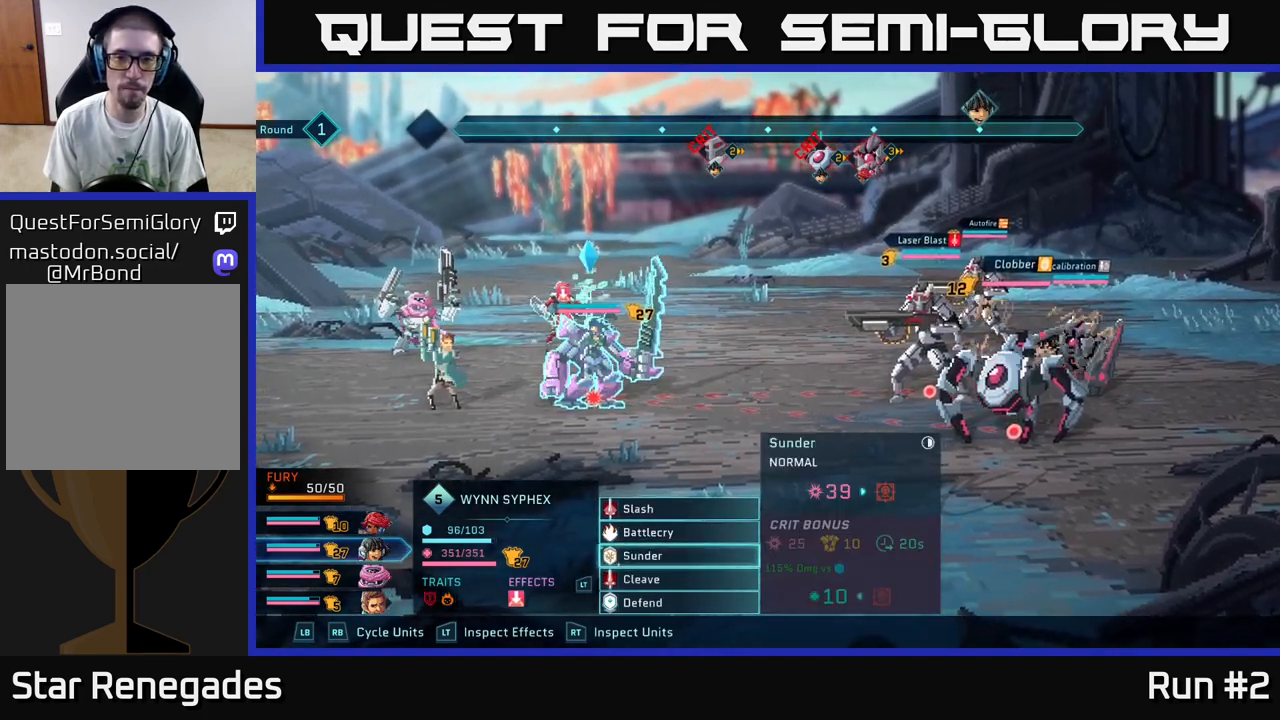
{"buttons": [], "left_stick": "center", "right_stick": "center", "events": []}
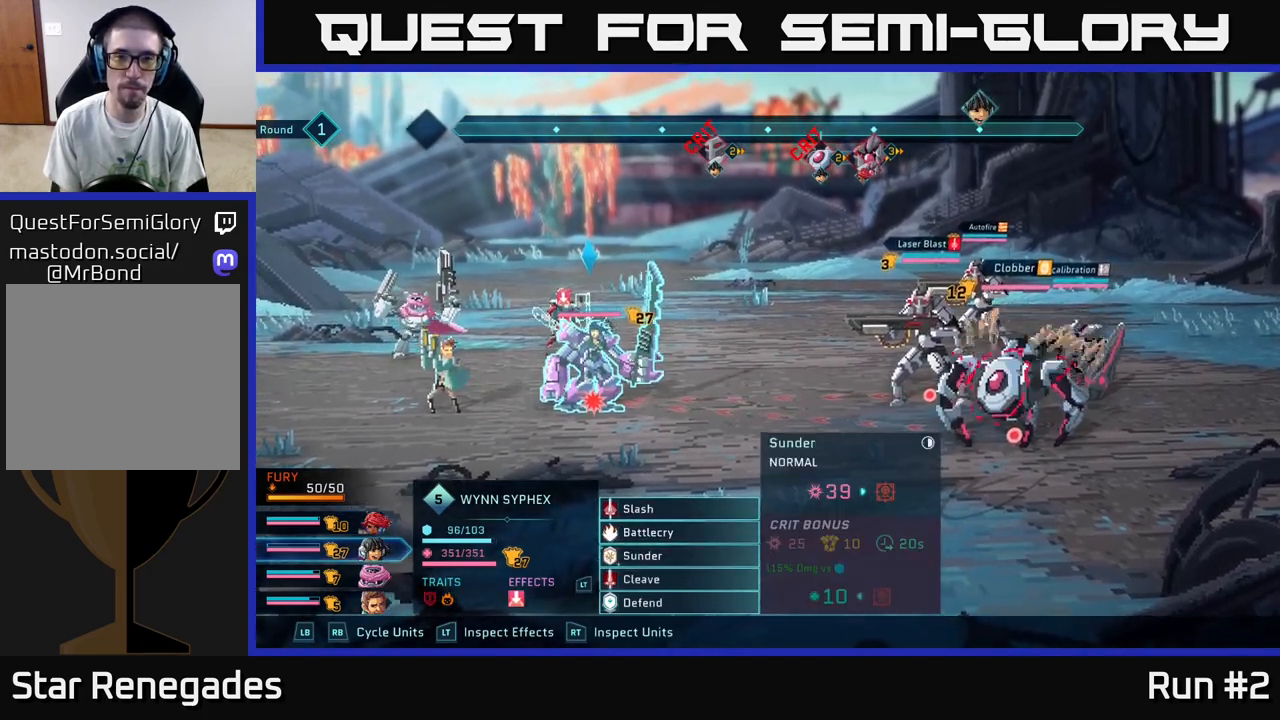
{"buttons": [], "left_stick": "center", "right_stick": "center", "events": [[100, "left_stick", "up"], [233, "R1", "down"], [283, "left_stick", "center"], [367, "R1", "up"]]}
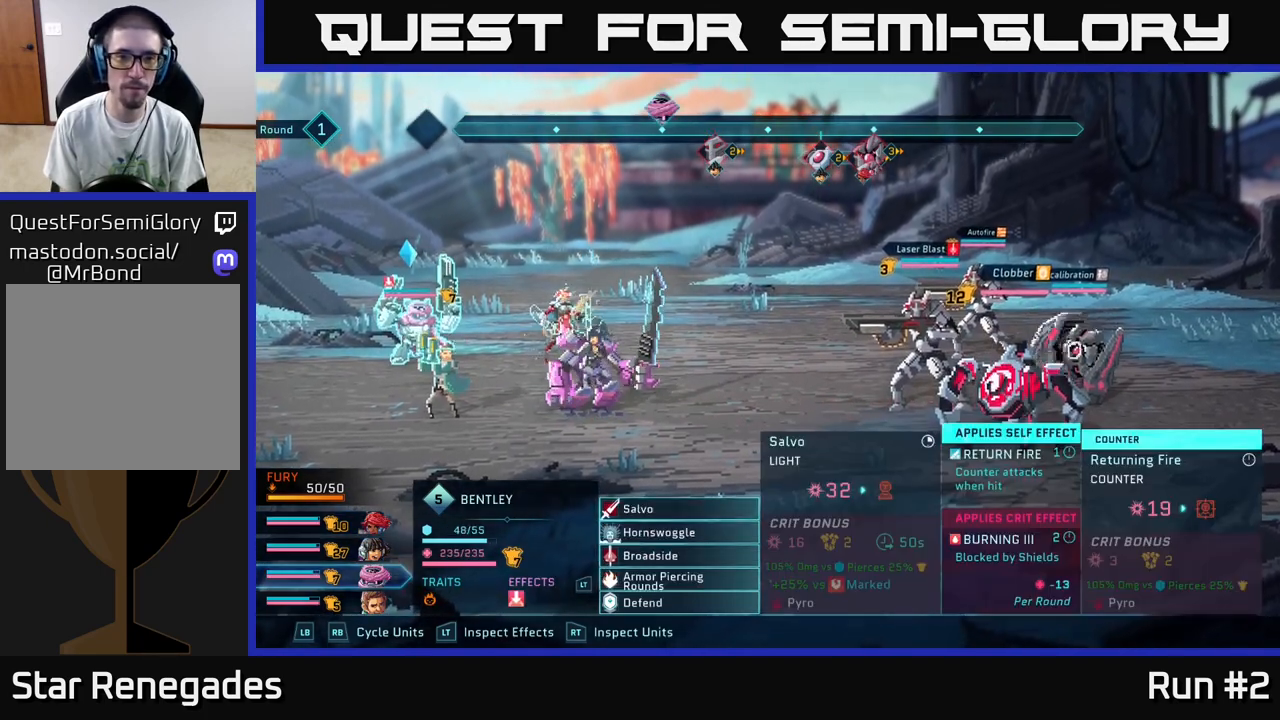
{"buttons": [], "left_stick": "center", "right_stick": "center", "events": []}
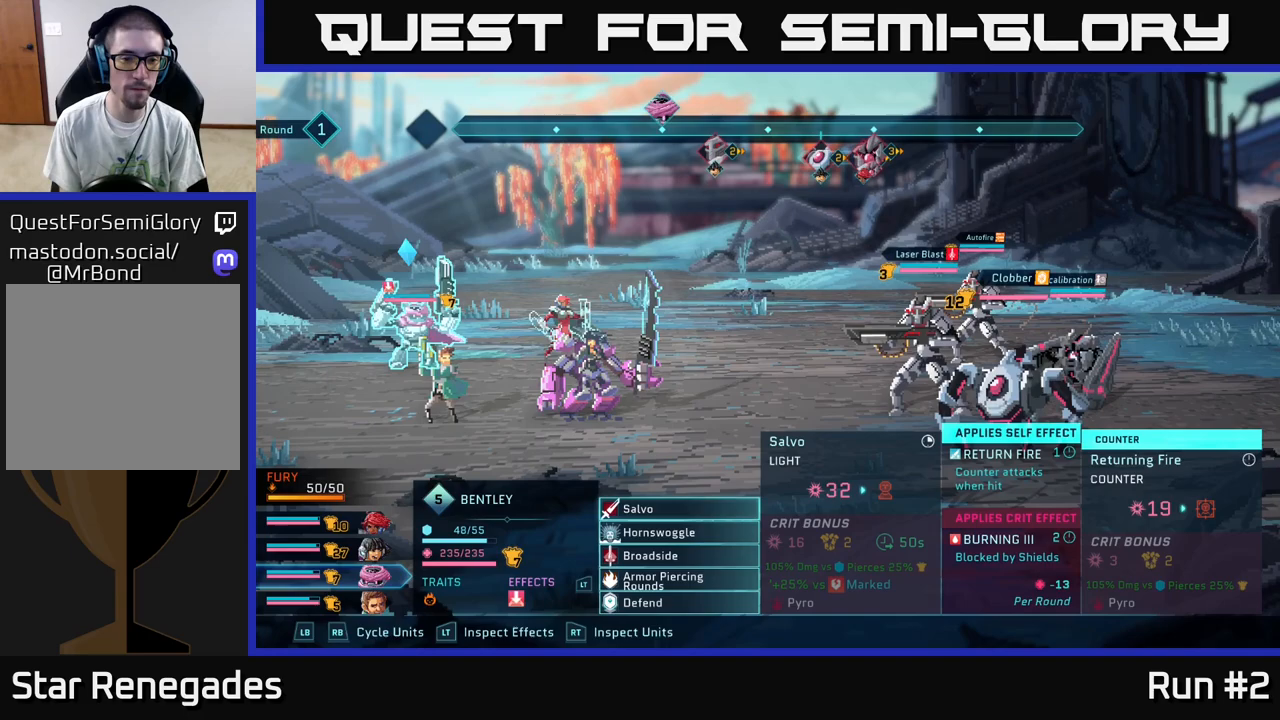
{"buttons": ["A"], "left_stick": "center", "right_stick": "center", "events": [[500, "A", "down"]]}
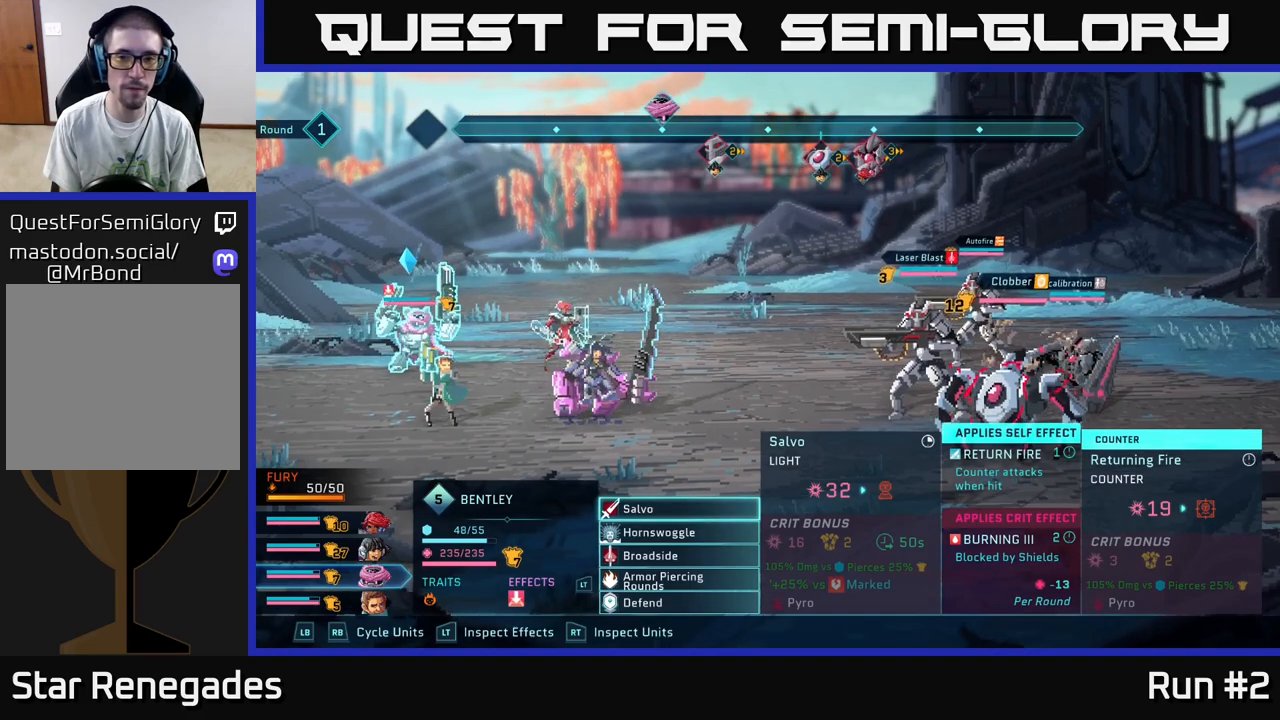
{"buttons": [], "left_stick": "down", "right_stick": "center", "events": [[67, "A", "up"], [383, "left_stick", "down"]]}
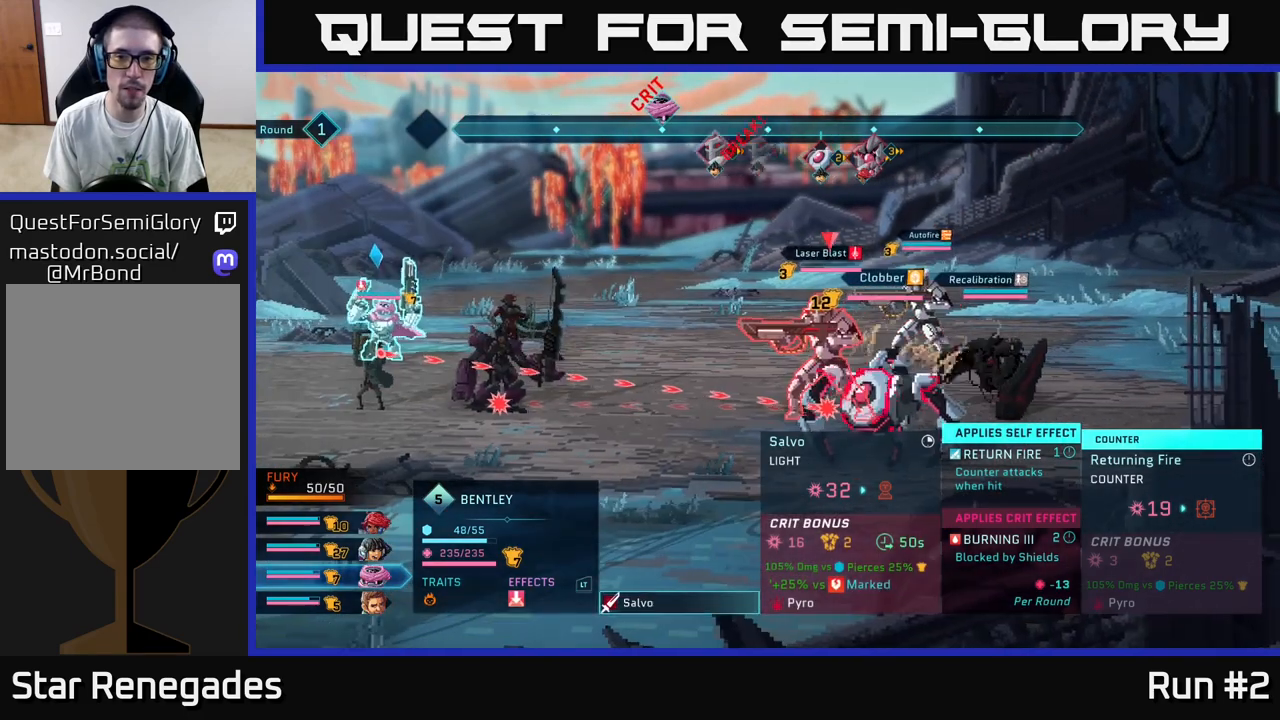
{"buttons": [], "left_stick": "center", "right_stick": "center", "events": [[83, "left_stick", "center"], [200, "left_stick", "down"], [383, "left_stick", "center"]]}
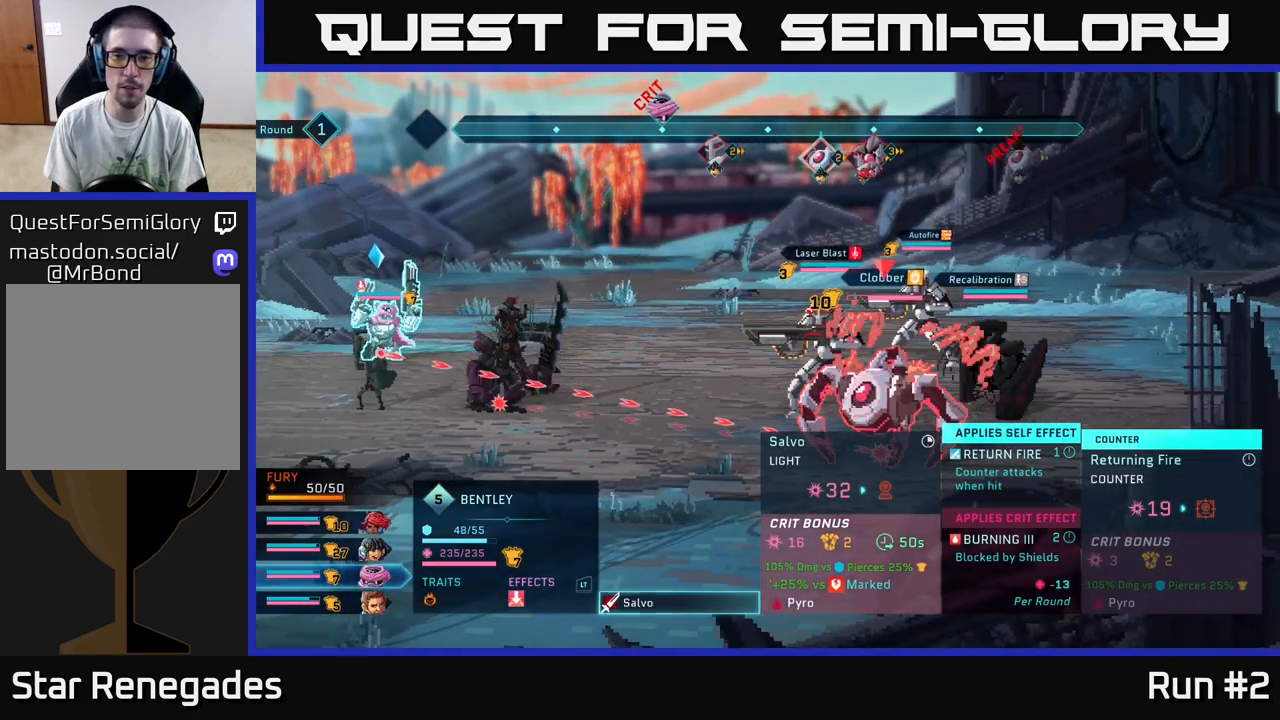
{"buttons": [], "left_stick": "center", "right_stick": "center", "events": []}
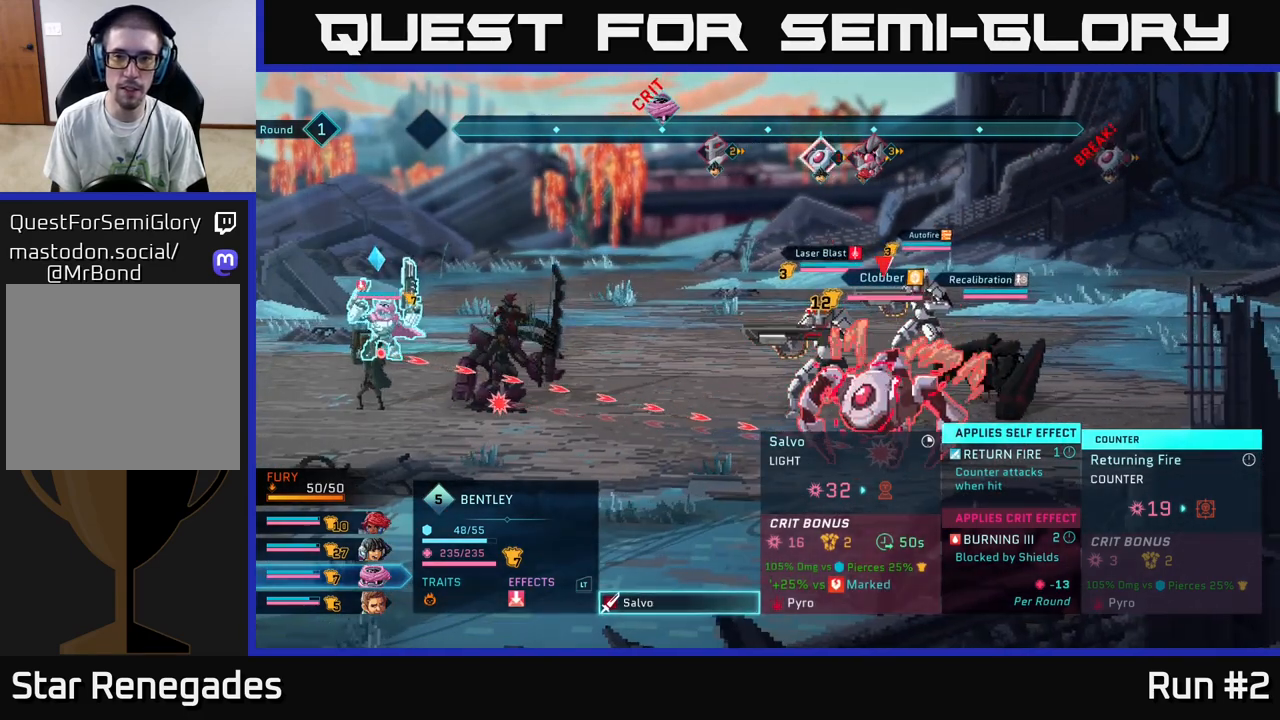
{"buttons": [], "left_stick": "center", "right_stick": "center", "events": [[33, "left_stick", "up"], [200, "left_stick", "center"]]}
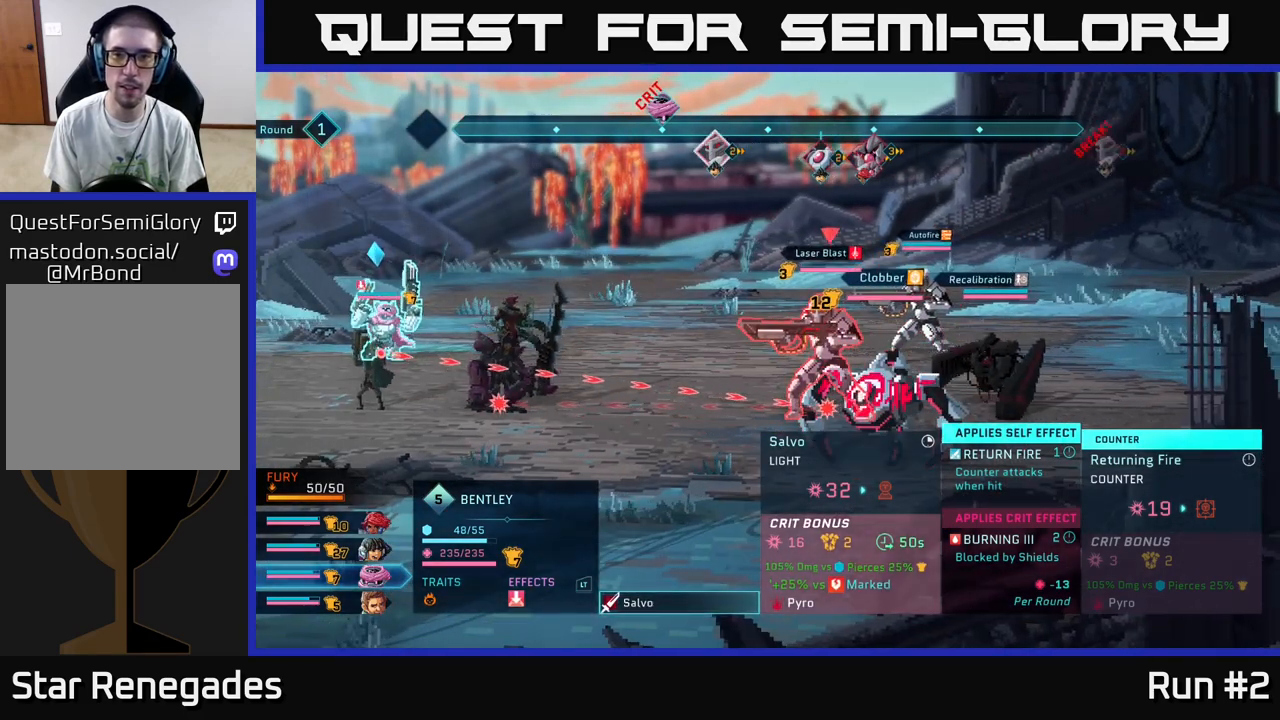
{"buttons": [], "left_stick": "center", "right_stick": "center", "events": []}
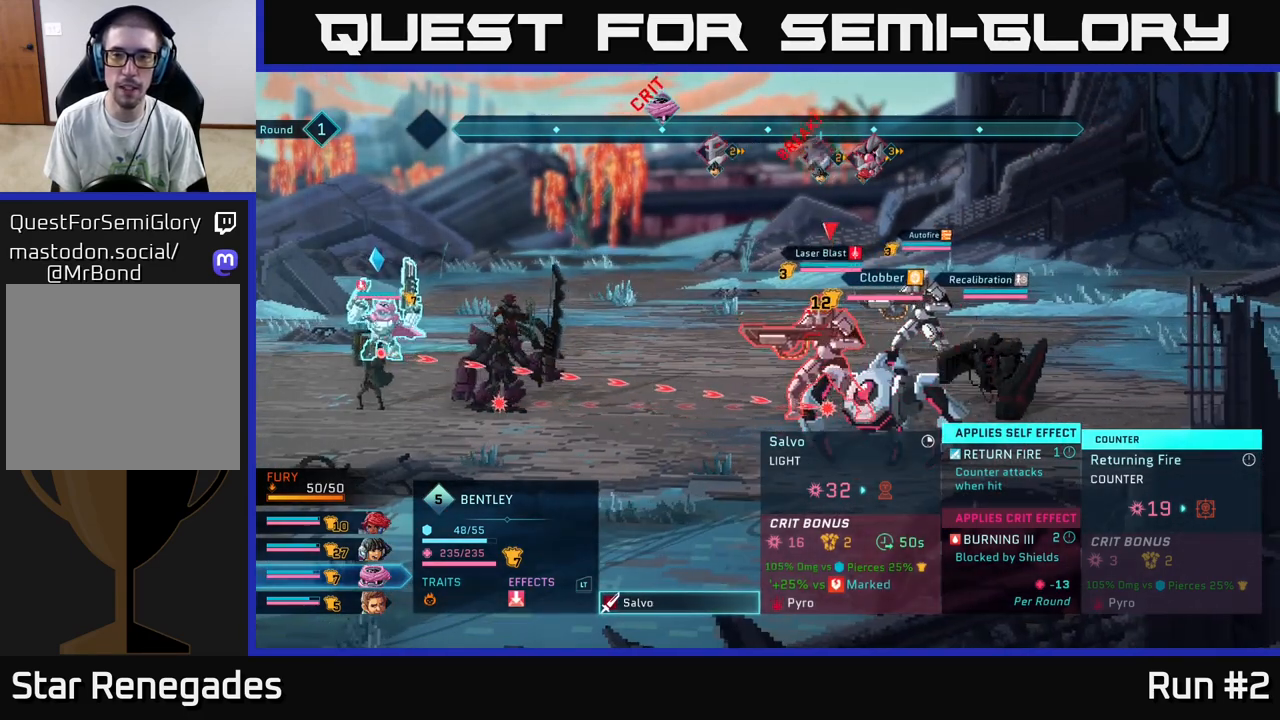
{"buttons": [], "left_stick": "up", "right_stick": "center", "events": [[333, "left_stick", "up"]]}
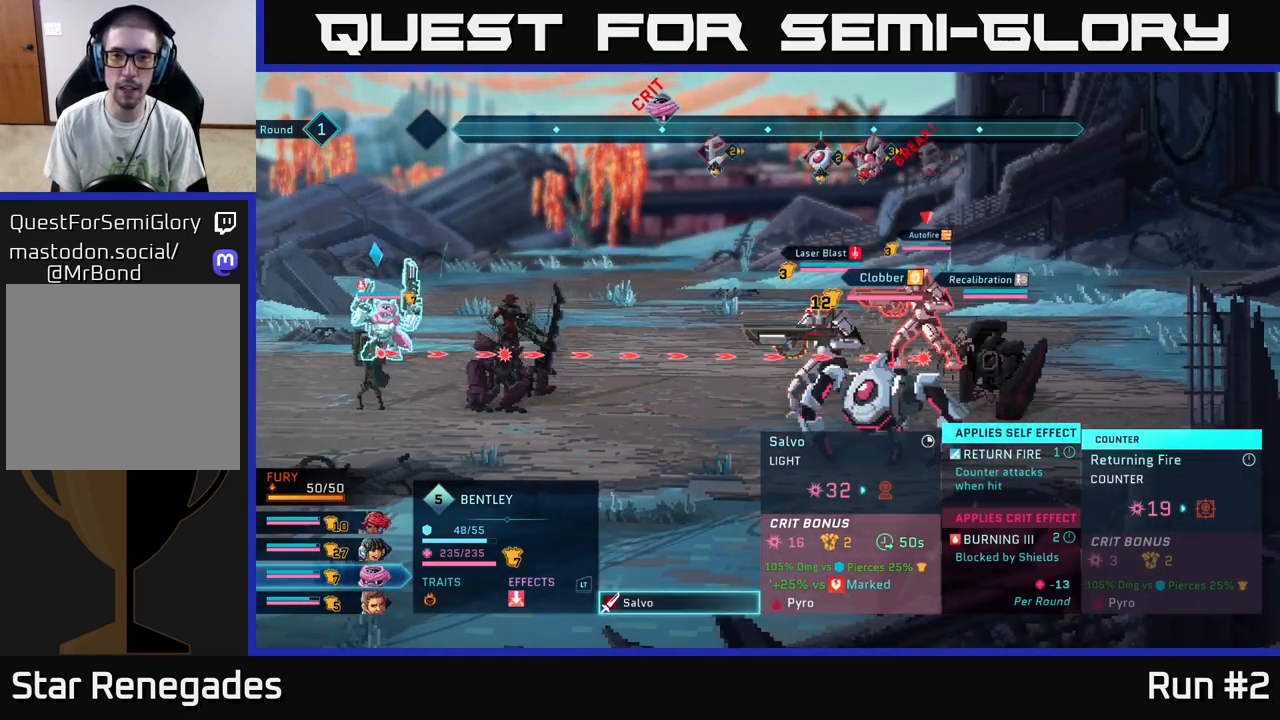
{"buttons": [], "left_stick": "center", "right_stick": "center", "events": [[17, "left_stick", "center"], [300, "left_stick", "down"], [483, "left_stick", "center"]]}
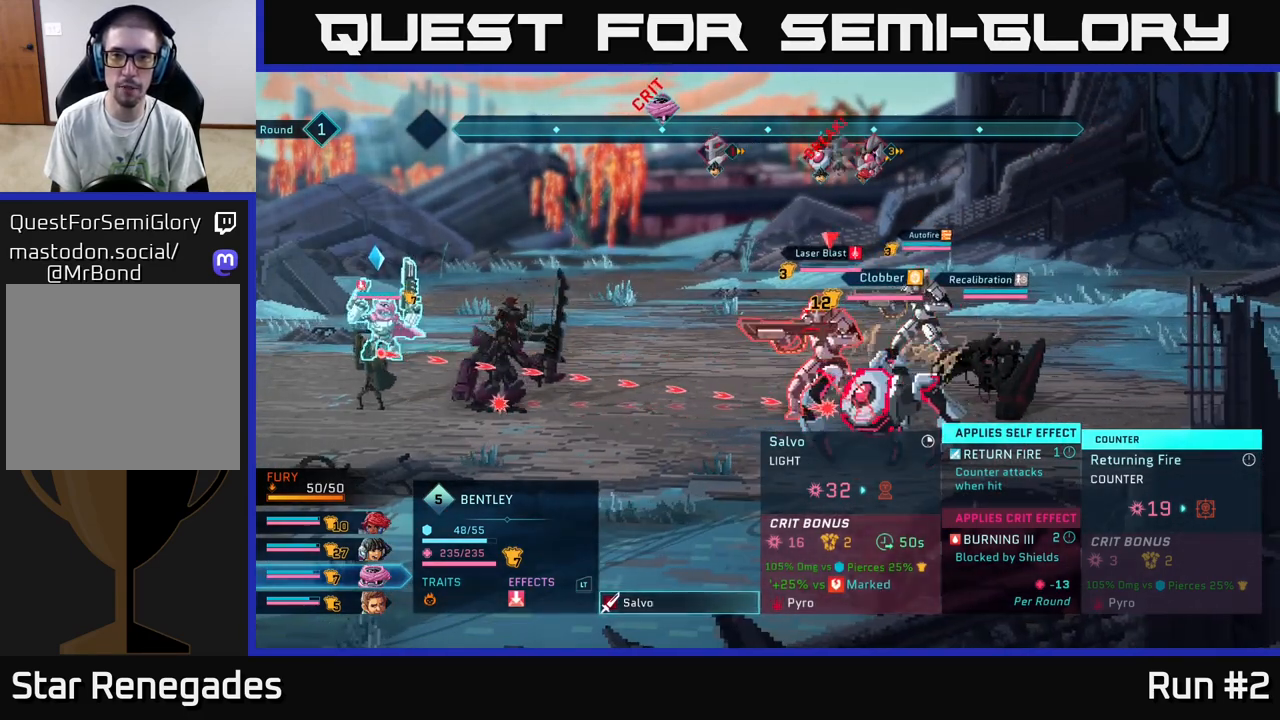
{"buttons": [], "left_stick": "center", "right_stick": "center", "events": []}
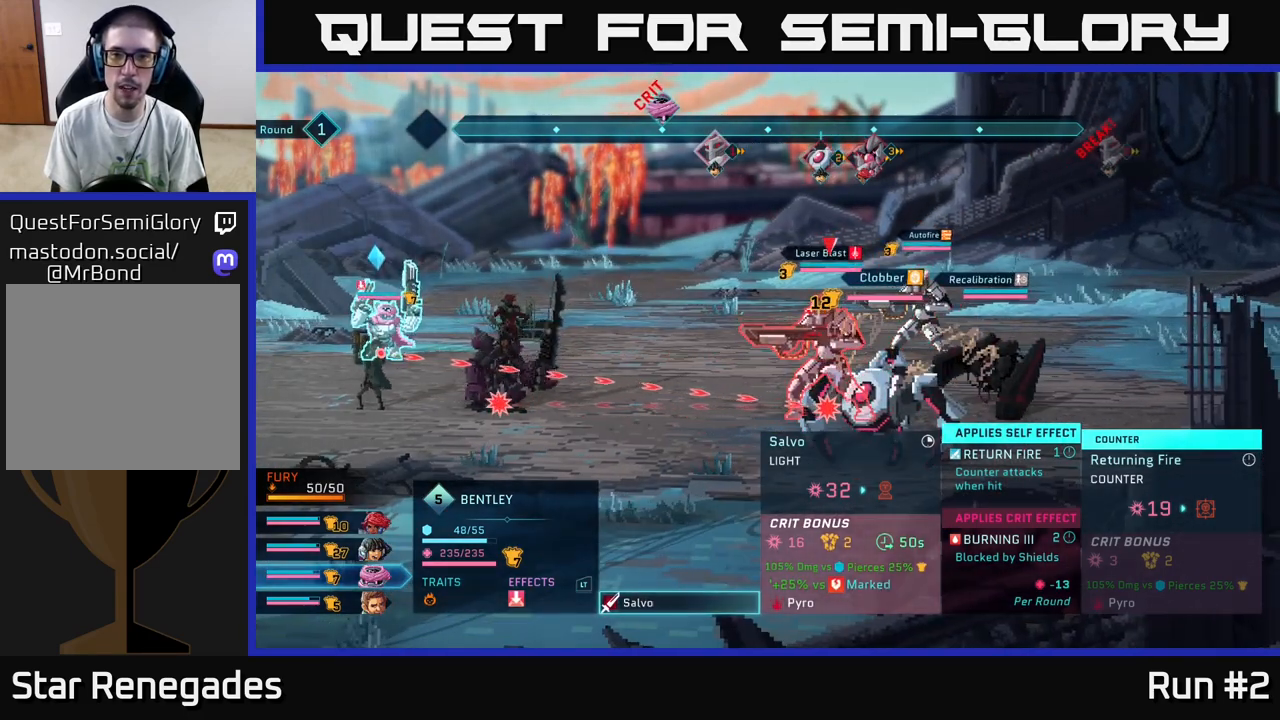
{"buttons": [], "left_stick": "center", "right_stick": "center", "events": []}
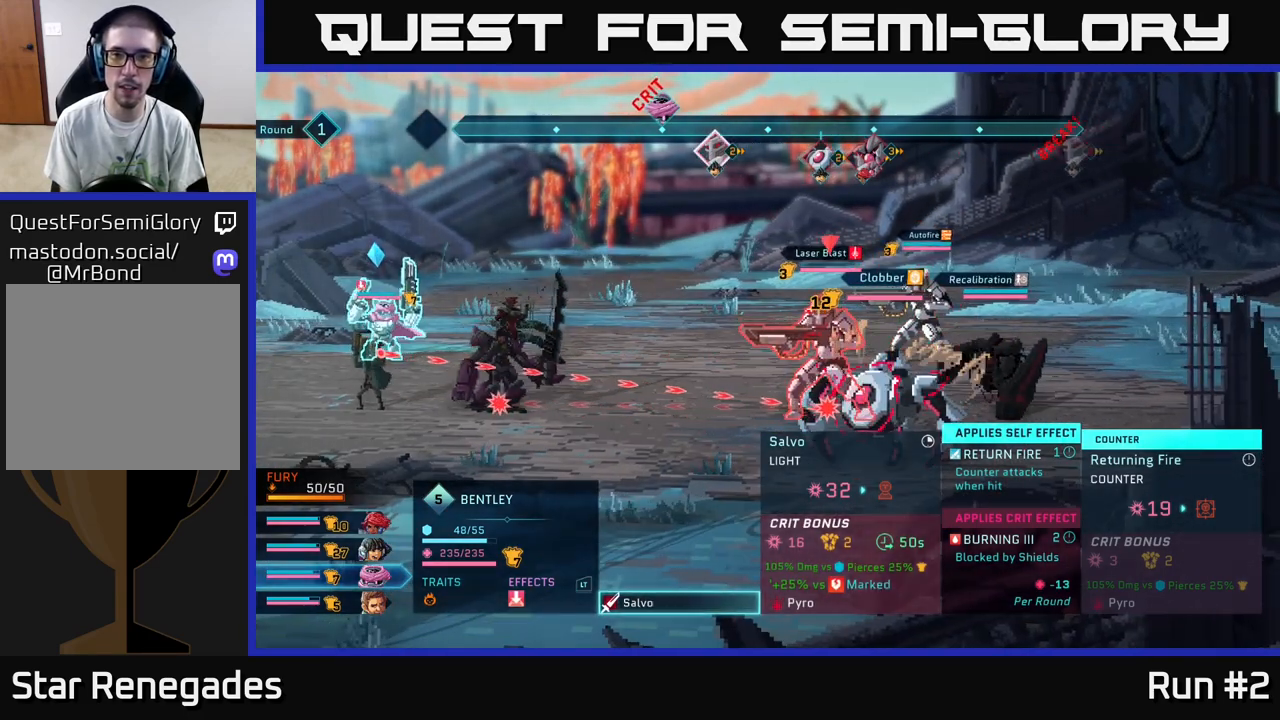
{"buttons": [], "left_stick": "center", "right_stick": "center", "events": []}
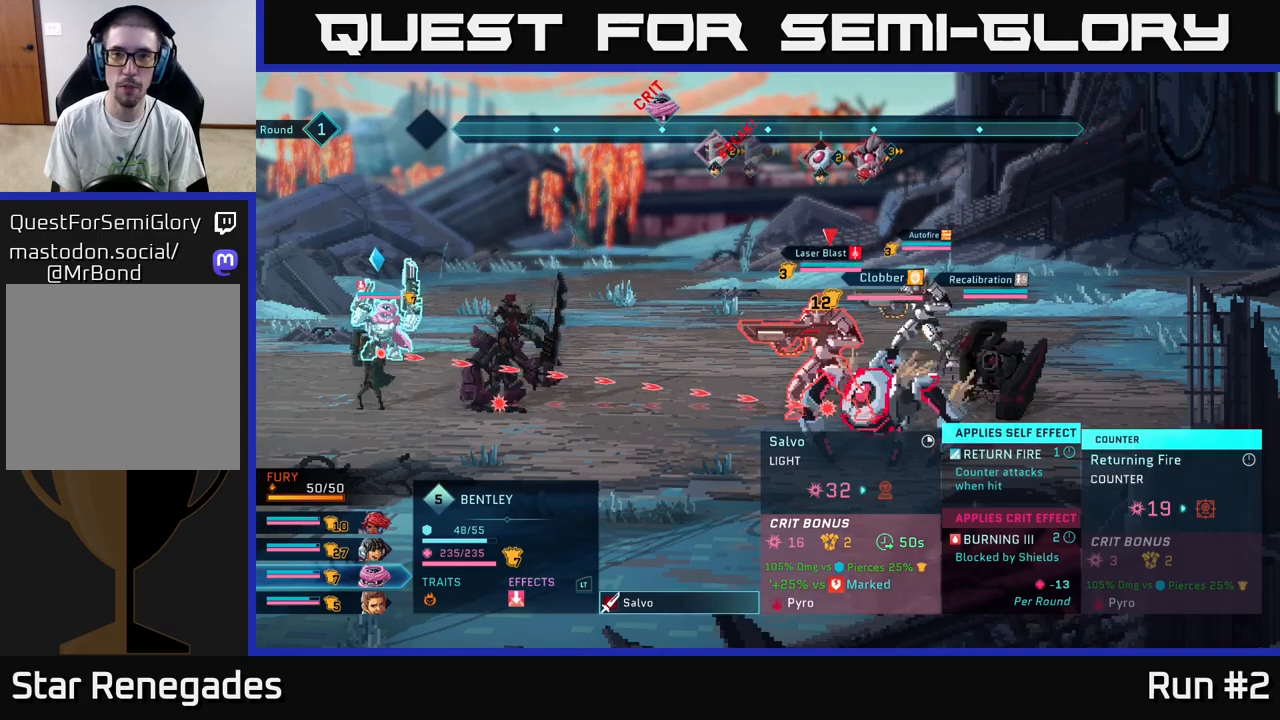
{"buttons": [], "left_stick": "center", "right_stick": "center", "events": []}
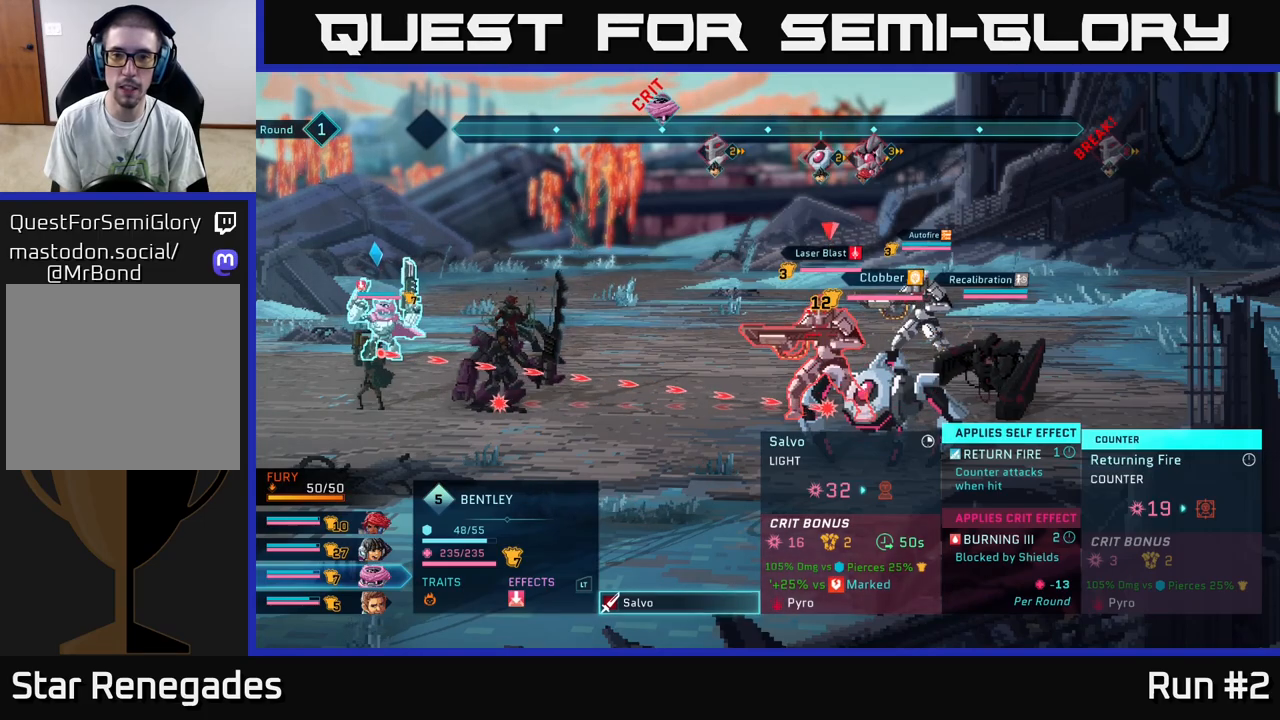
{"buttons": [], "left_stick": "center", "right_stick": "center", "events": [[217, "A", "down"], [333, "A", "up"]]}
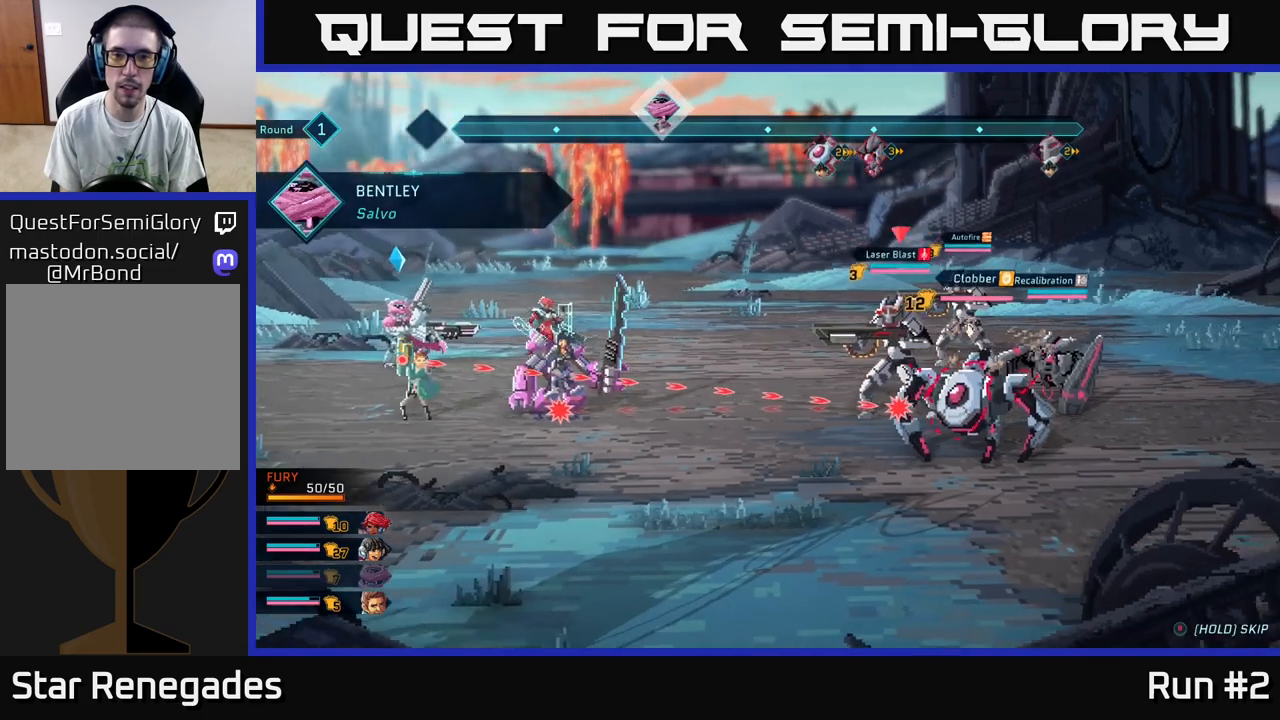
{"buttons": [], "left_stick": "center", "right_stick": "center", "events": []}
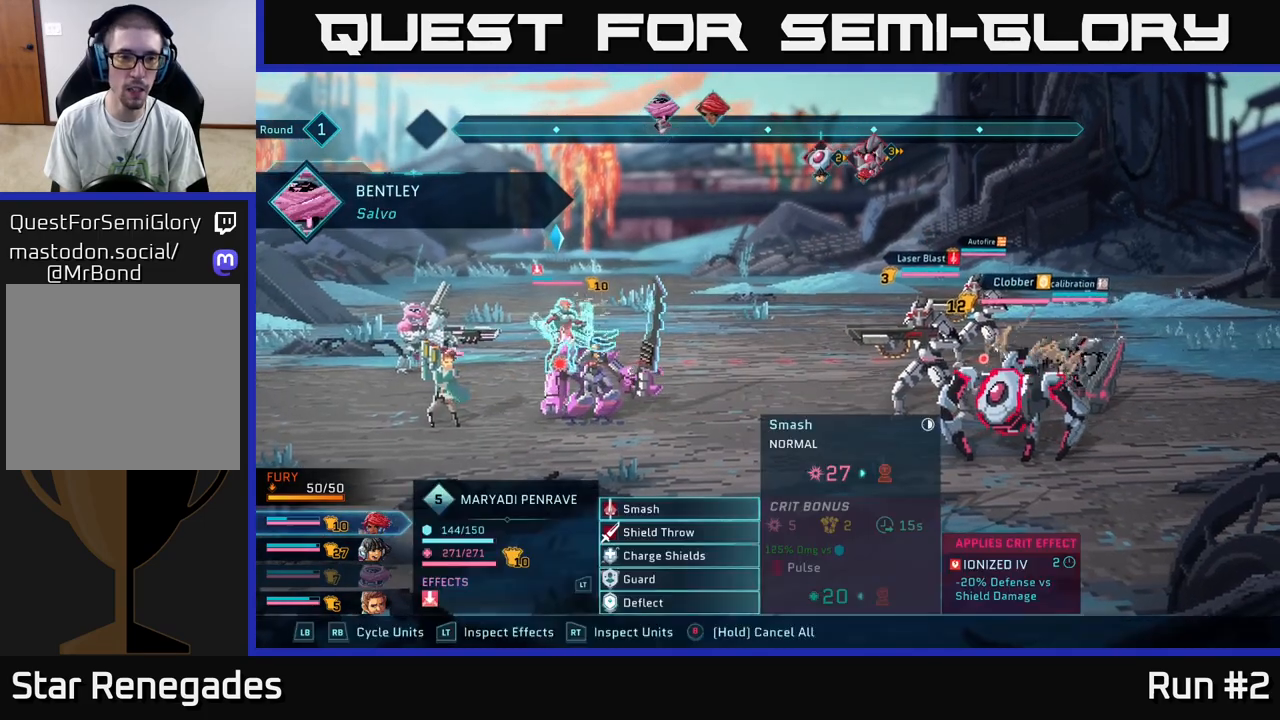
{"buttons": ["R1"], "left_stick": "center", "right_stick": "center", "events": [[133, "R1", "down"], [267, "R1", "up"], [417, "R1", "down"]]}
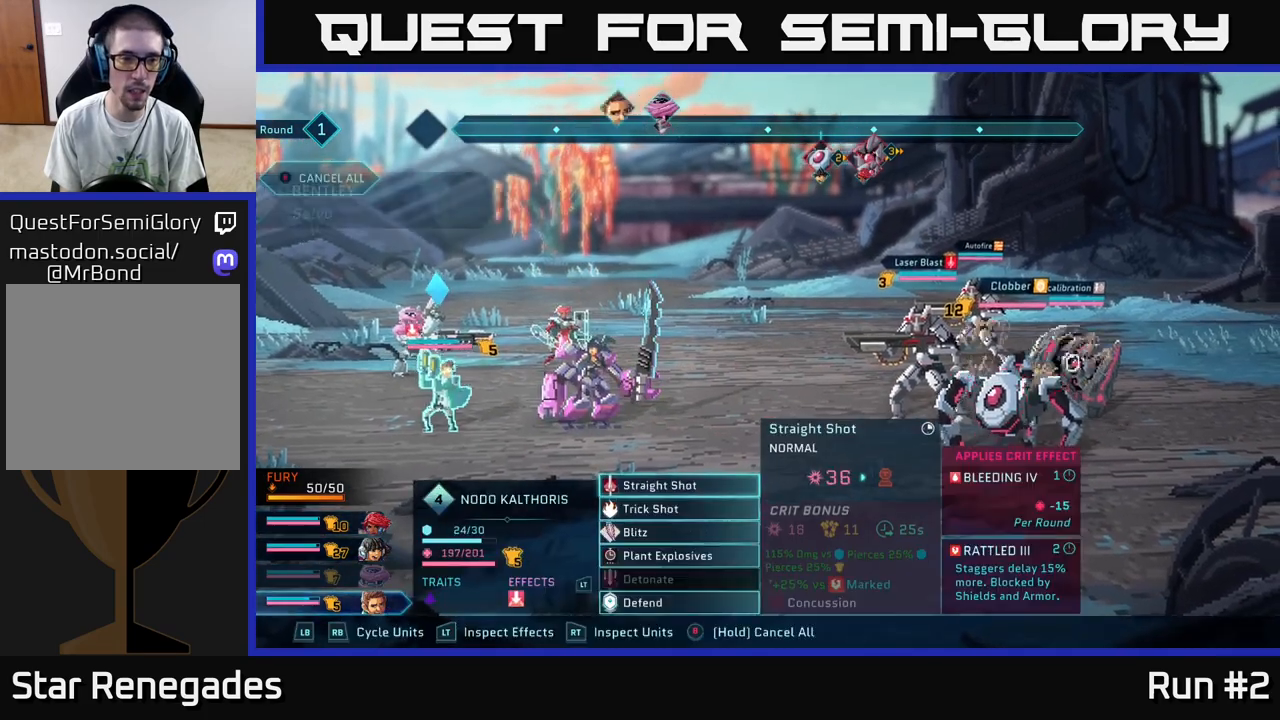
{"buttons": [], "left_stick": "center", "right_stick": "center", "events": [[50, "R1", "up"], [283, "left_stick", "down"], [467, "left_stick", "center"]]}
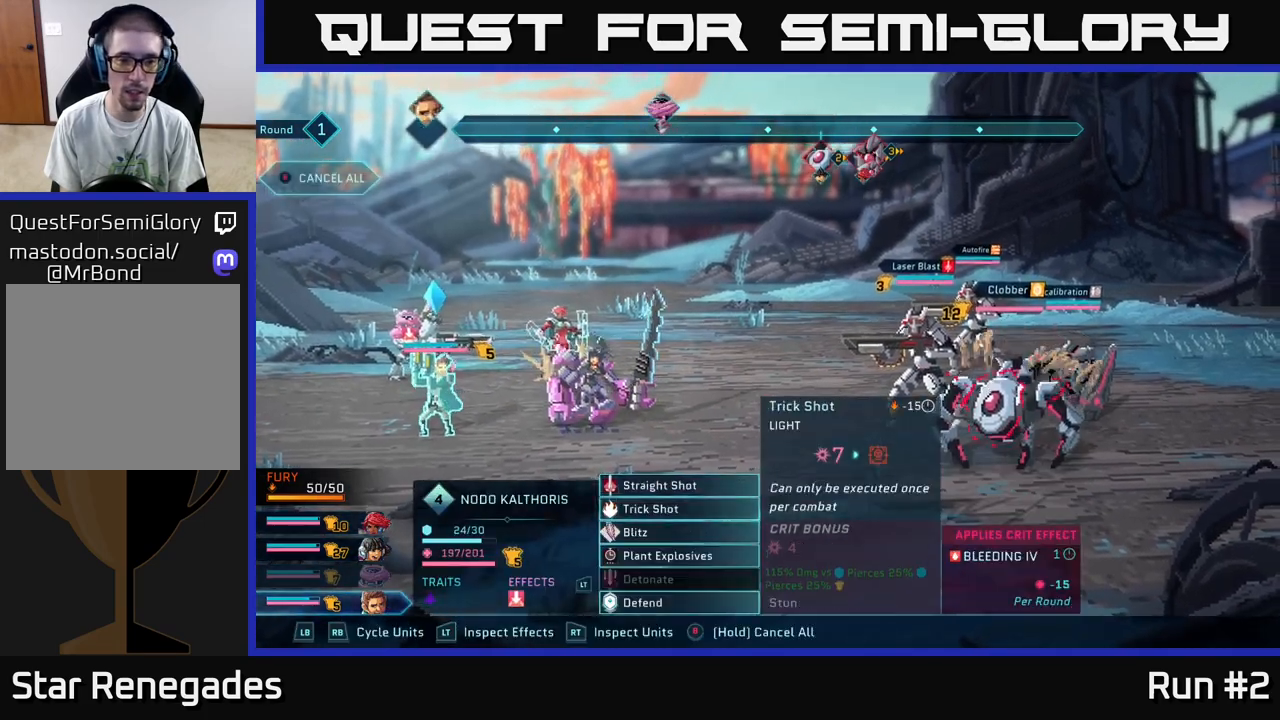
{"buttons": [], "left_stick": "center", "right_stick": "center", "events": [[50, "left_stick", "down"], [233, "A", "down"], [233, "left_stick", "center"], [350, "A", "up"]]}